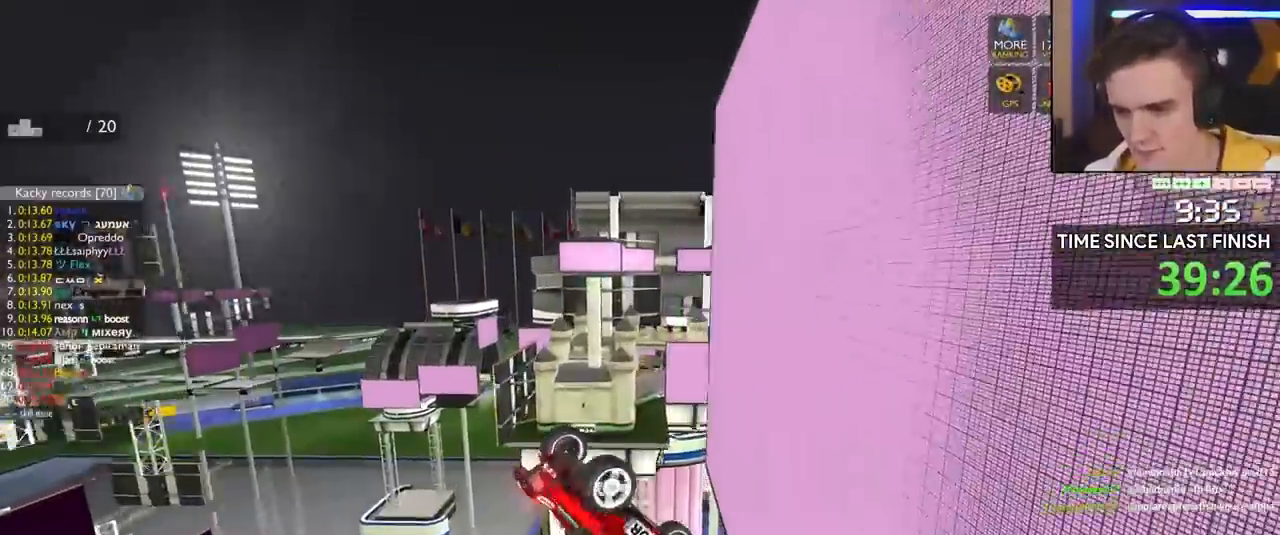
Gameplay with keyboard; each line is a JSON object with the keys held at the frame after it. "events" lists presses ("down") and releases ("up") of "brake", "down", "left", "right" and "up" between this image and that frame as [ms after this image, input, new state], when the widget could be followed in between. No other keys are recorded. Mouse input is not recorded. Key names are as the overlay labels them; some are game actions (e.g. jump) rather than physical keys.
{"keys": ["left", "up"], "events": []}
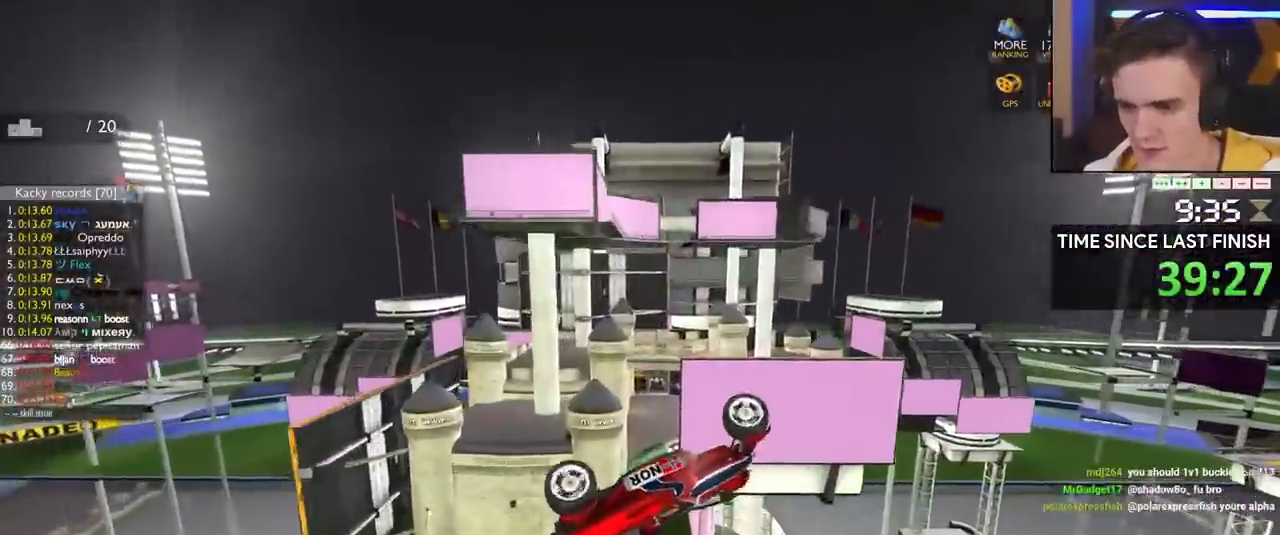
{"keys": ["left", "up"], "events": [[400, "brake", "down"], [500, "brake", "up"]]}
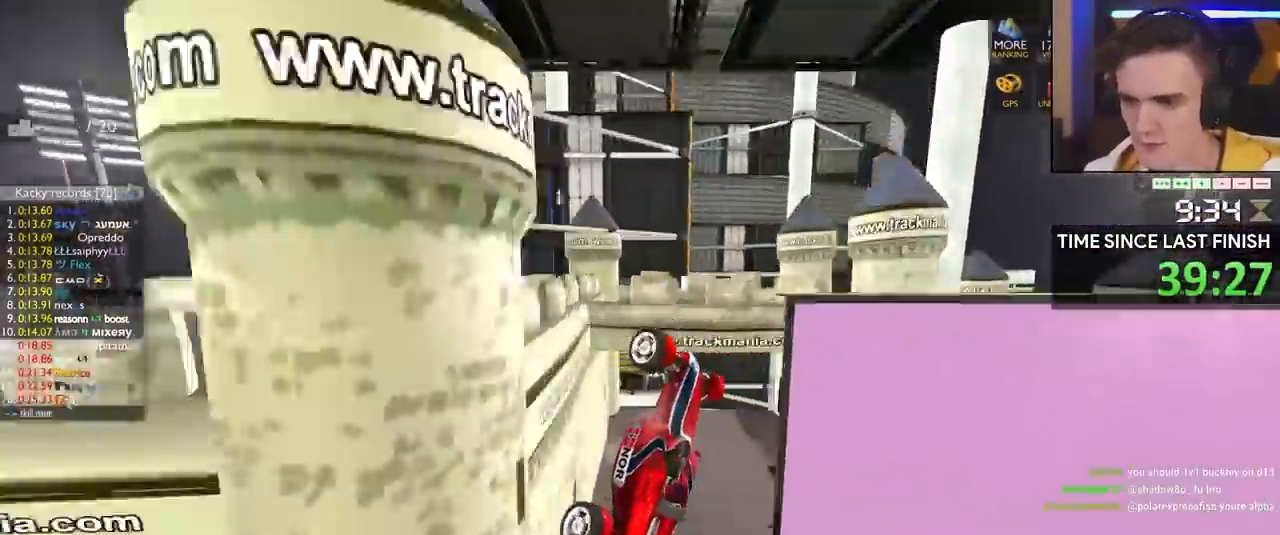
{"keys": ["left", "up"], "events": []}
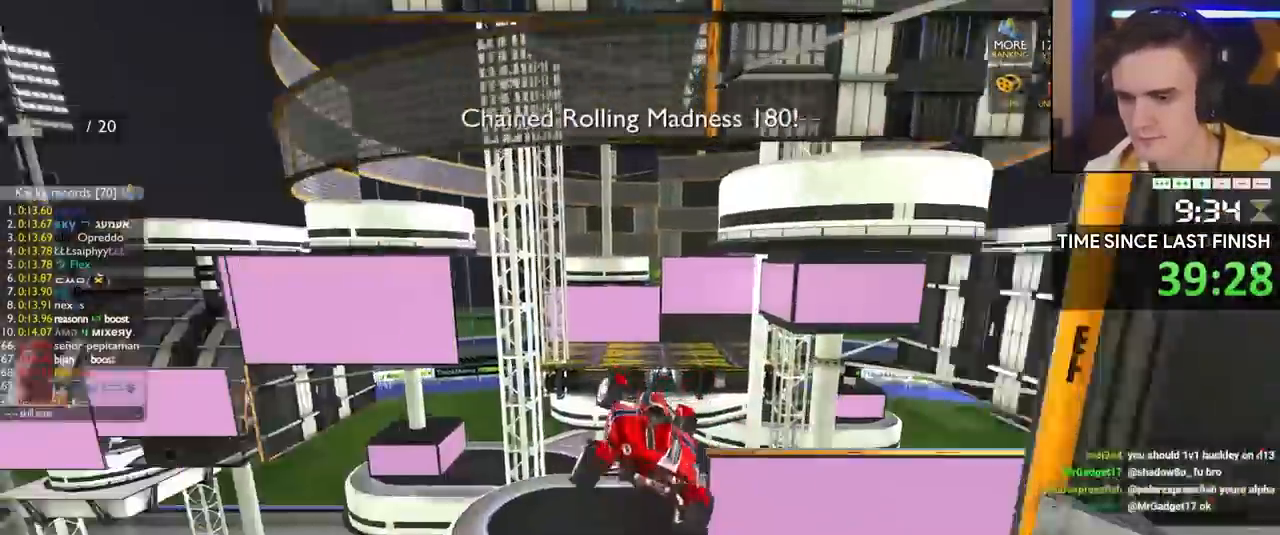
{"keys": ["left", "up"], "events": []}
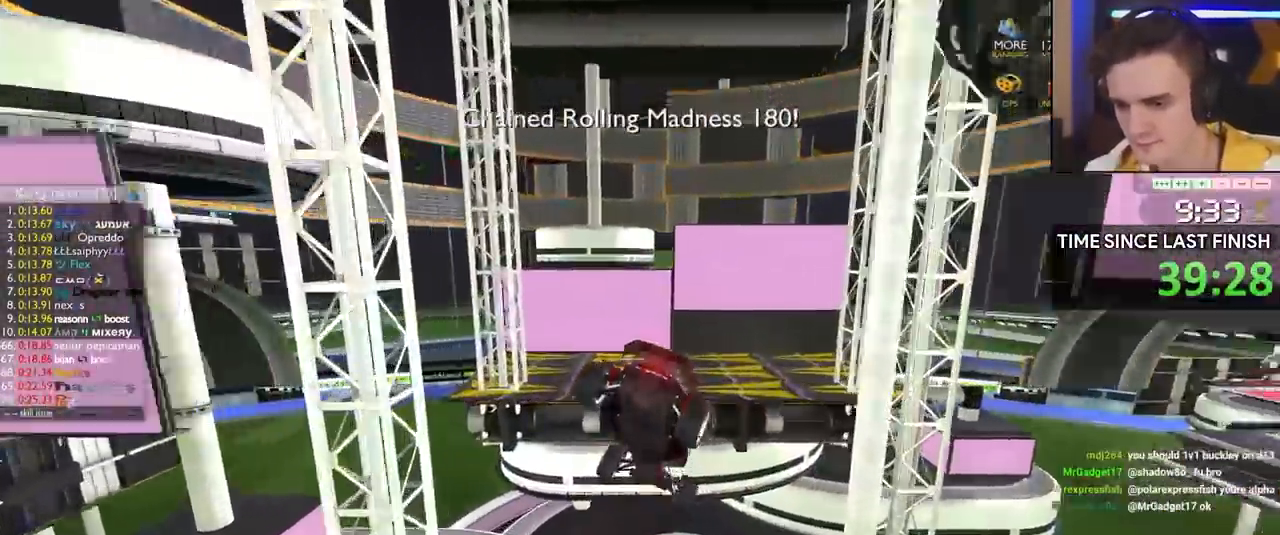
{"keys": ["left", "up"], "events": [[117, "left", "up"], [350, "left", "down"]]}
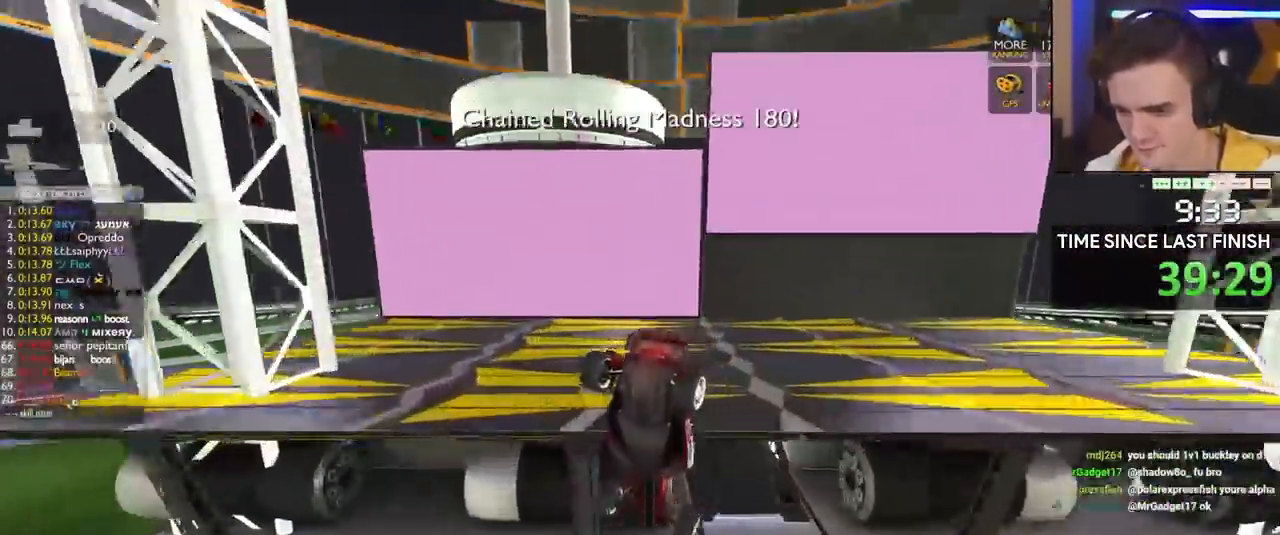
{"keys": ["up"], "events": [[33, "brake", "down"], [267, "brake", "up"], [267, "left", "up"]]}
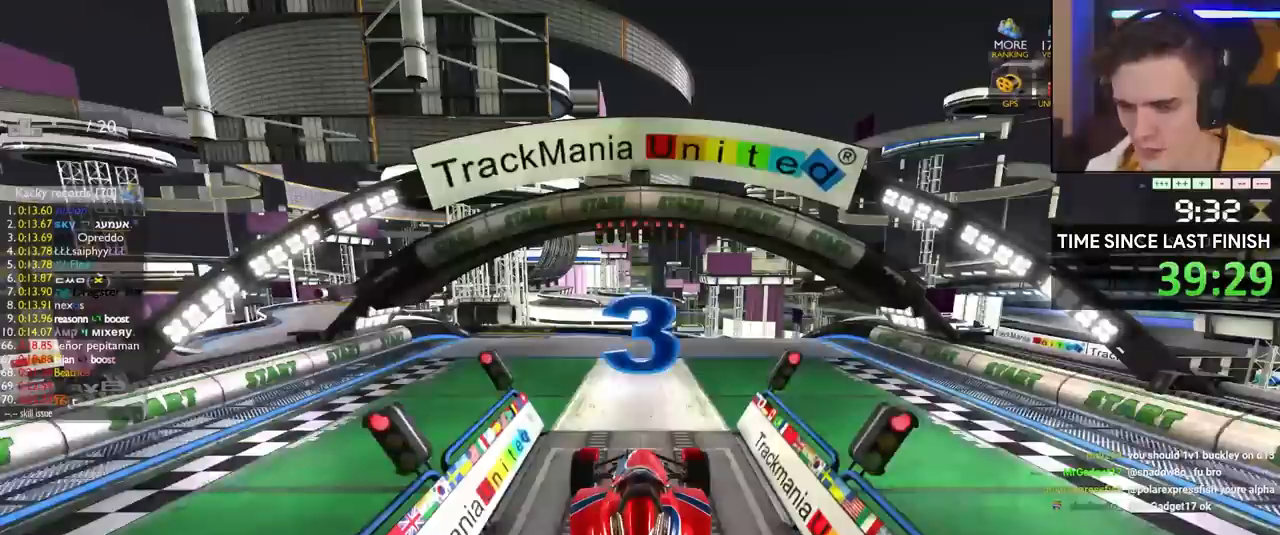
{"keys": ["up"], "events": []}
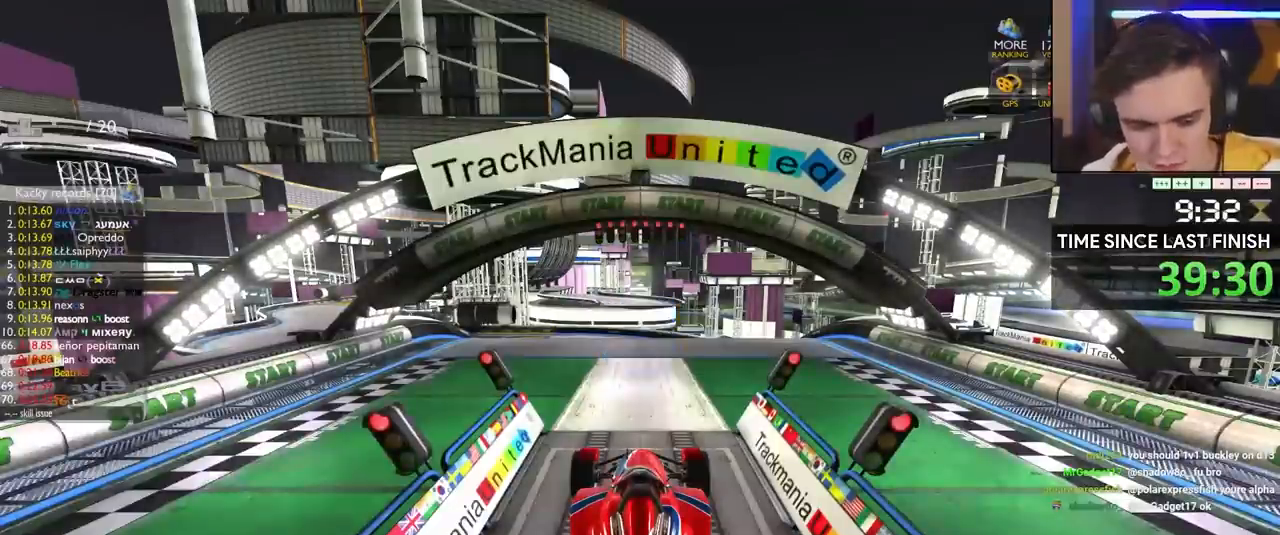
{"keys": ["up"], "events": []}
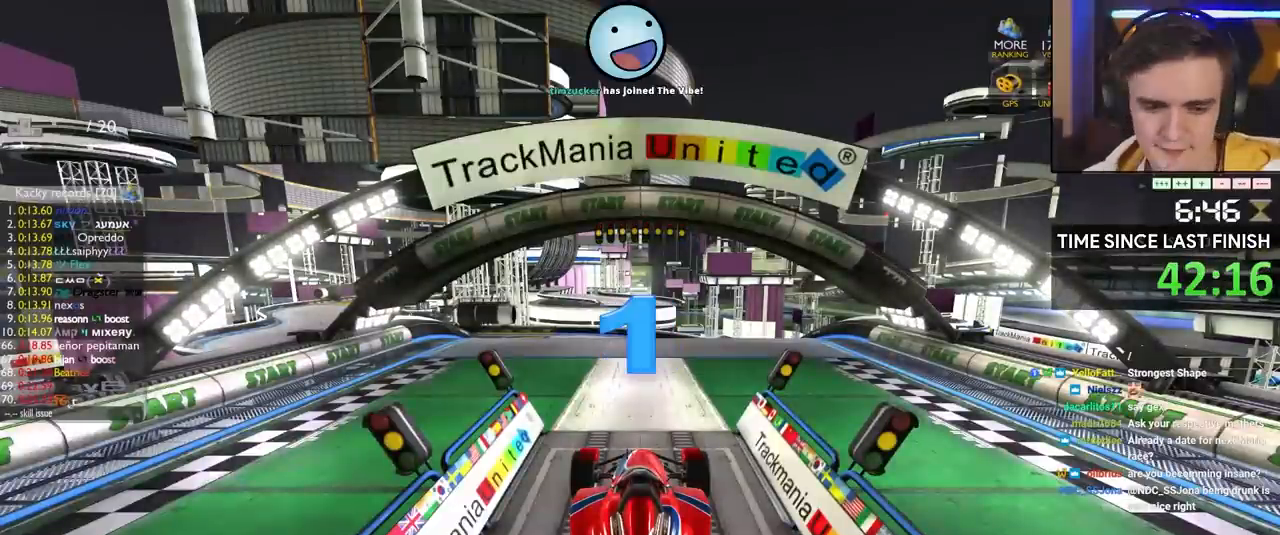
{"keys": ["up"], "events": []}
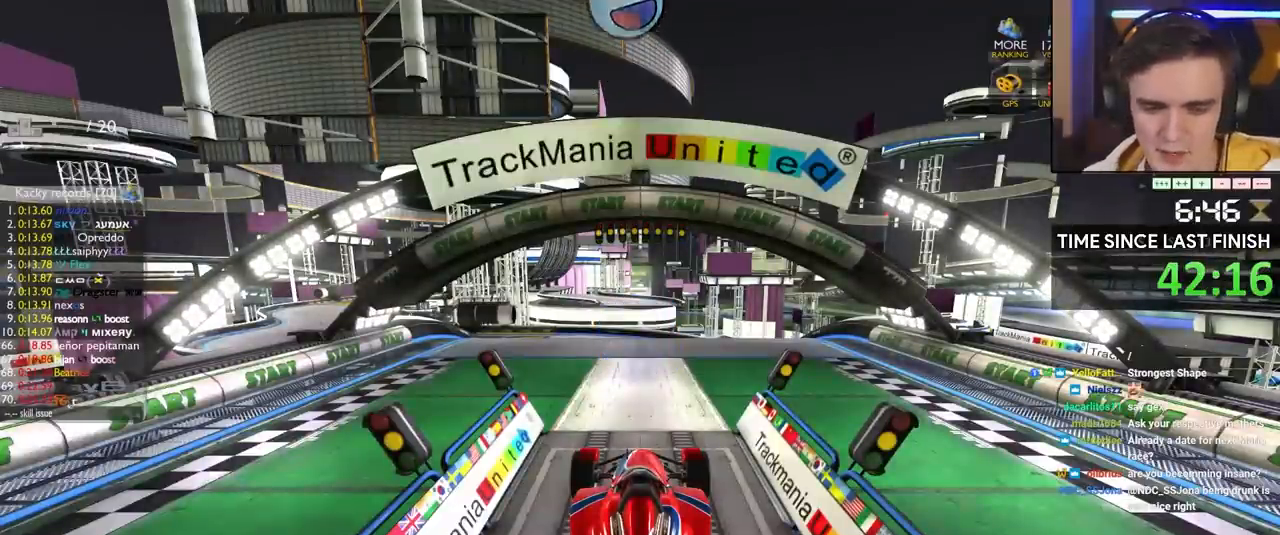
{"keys": ["up"], "events": []}
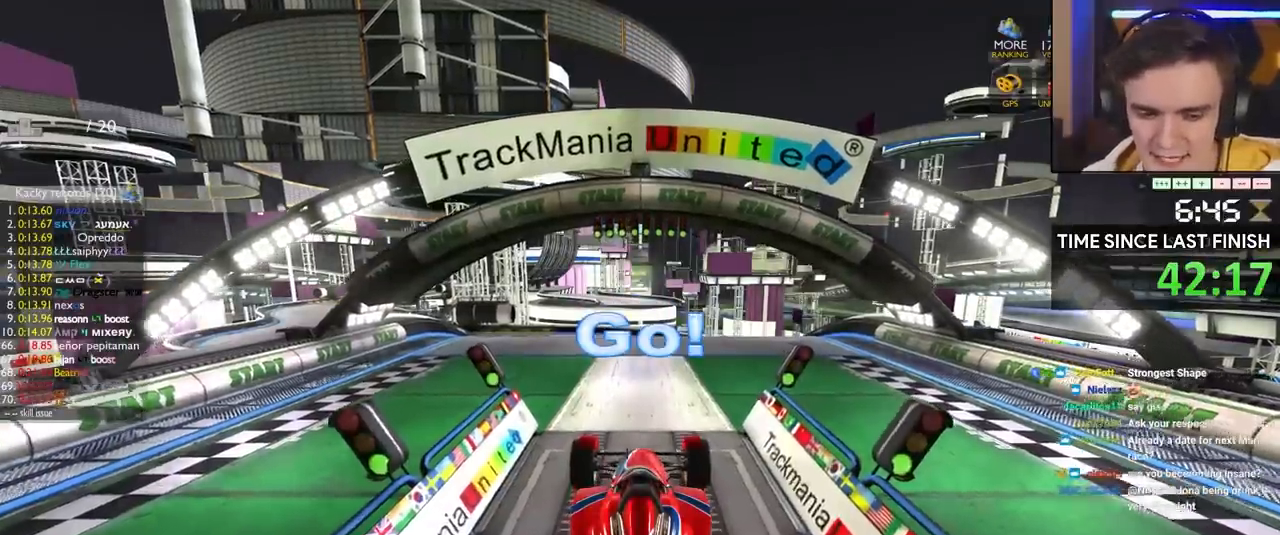
{"keys": ["up"], "events": []}
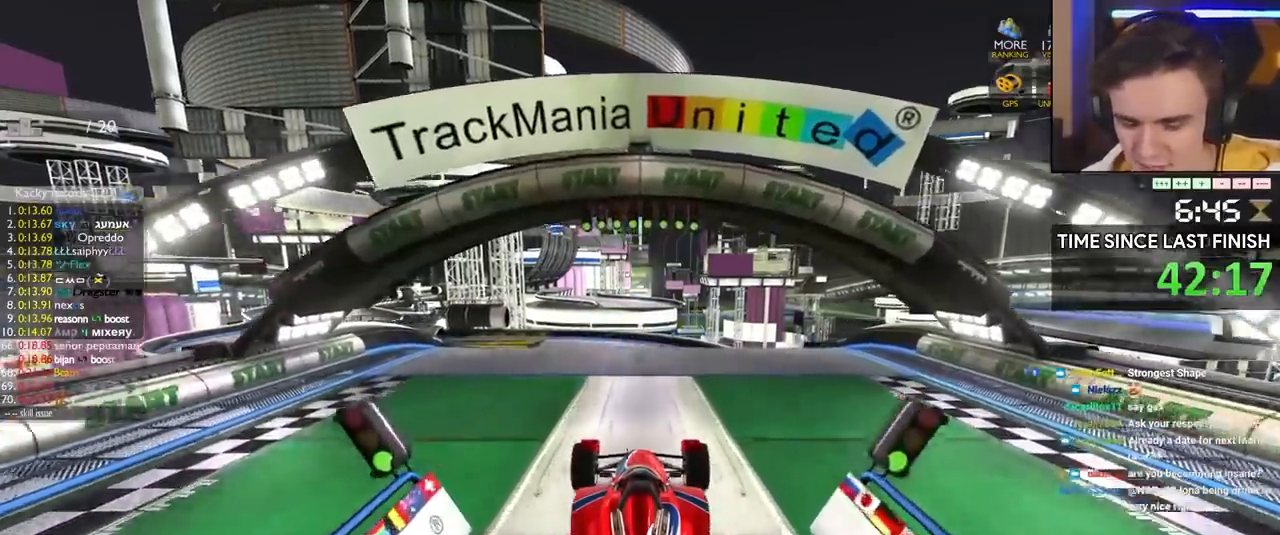
{"keys": ["right", "up"], "events": [[500, "right", "down"]]}
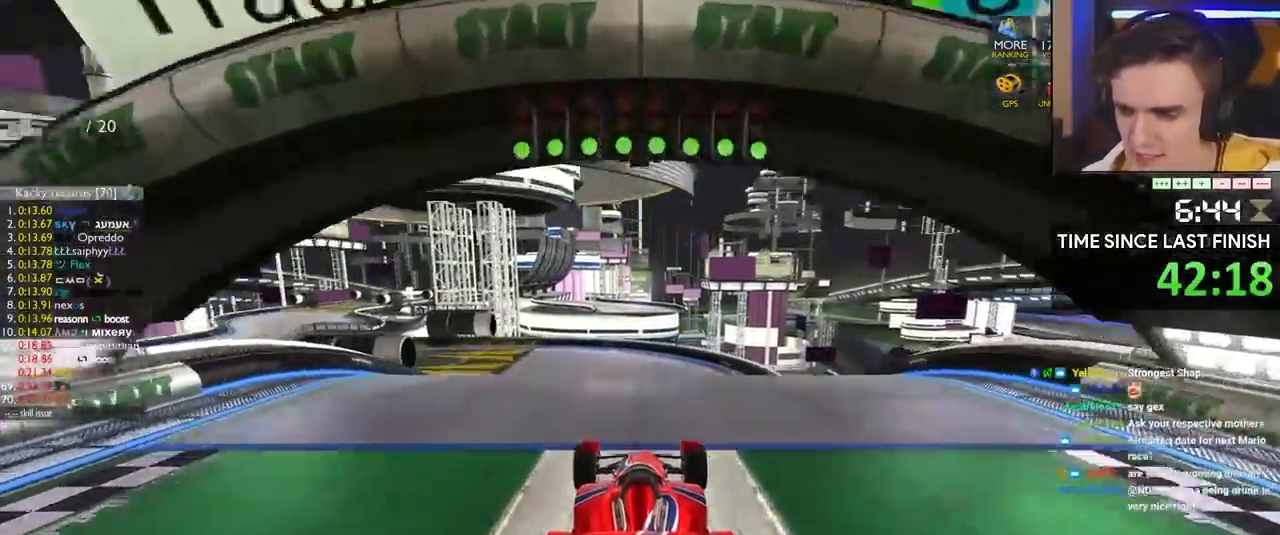
{"keys": ["left", "up"], "events": [[383, "right", "up"], [433, "left", "down"]]}
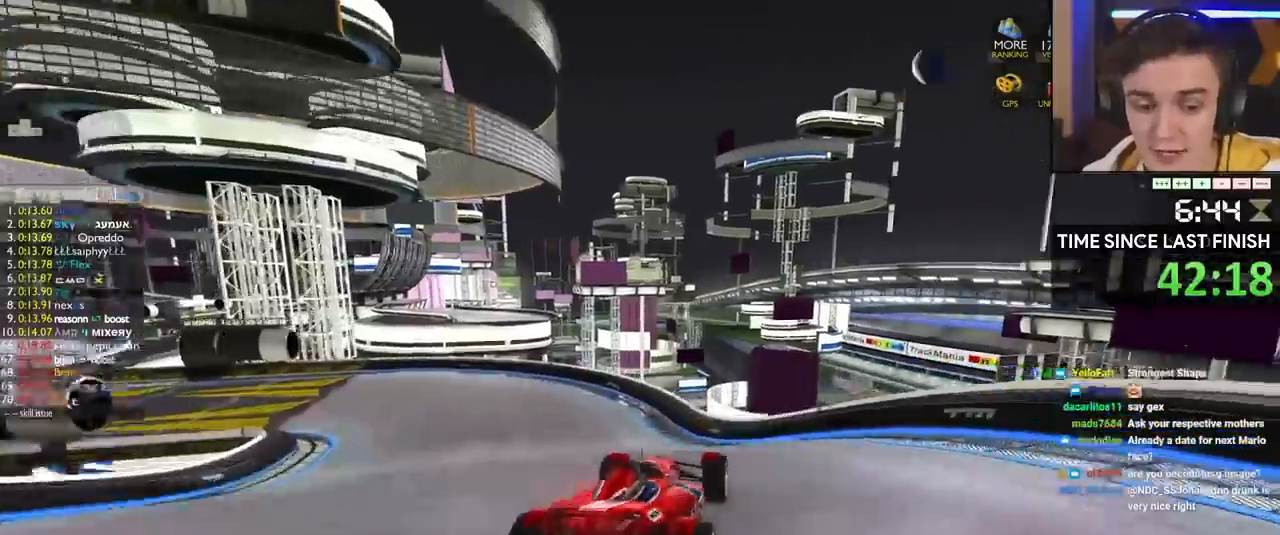
{"keys": ["left", "up"], "events": [[67, "left", "up"], [117, "left", "down"]]}
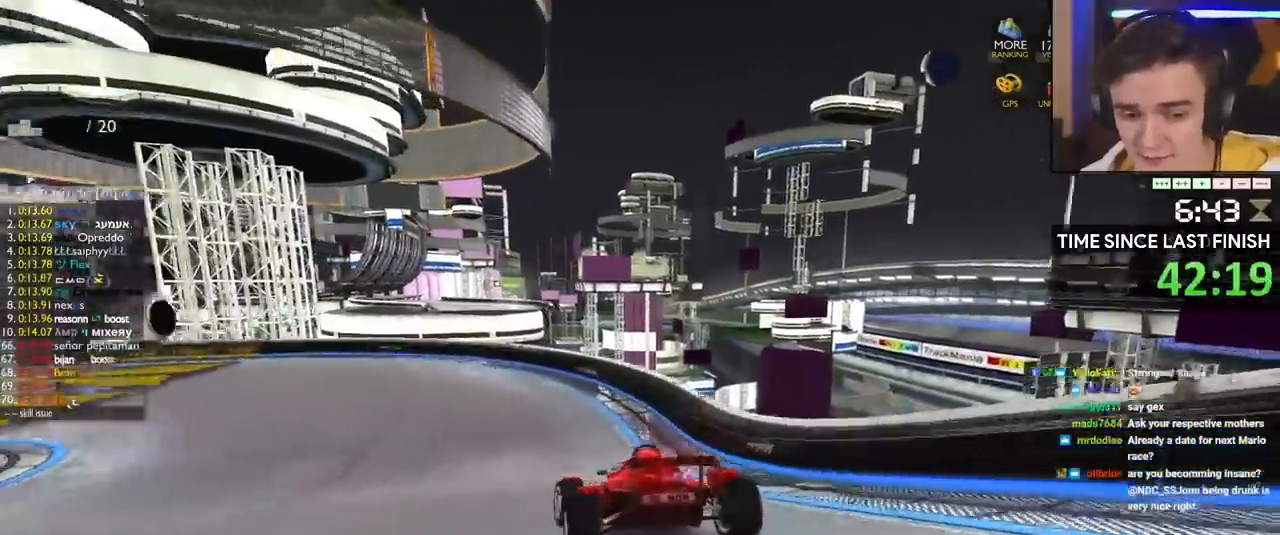
{"keys": ["left", "up"], "events": []}
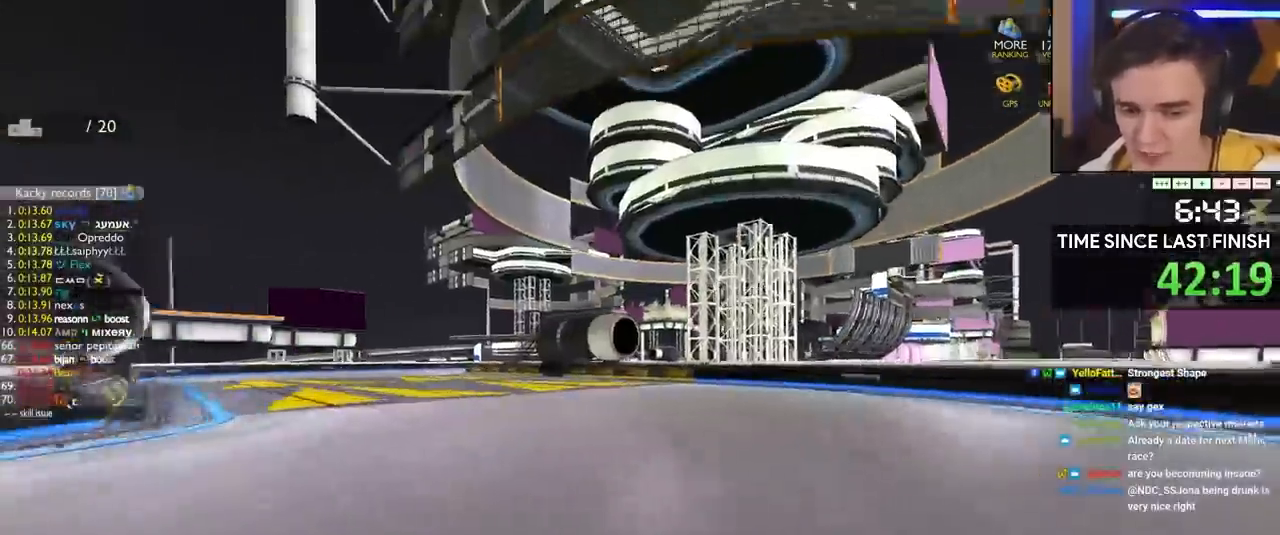
{"keys": ["up"], "events": [[333, "left", "up"]]}
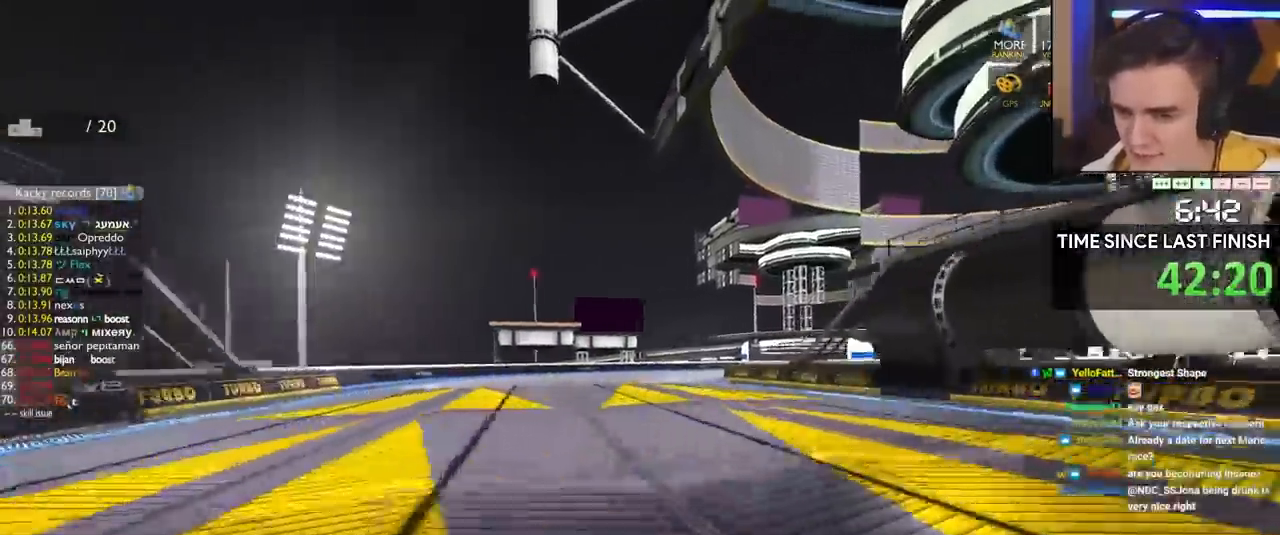
{"keys": ["right", "up"], "events": [[17, "right", "down"]]}
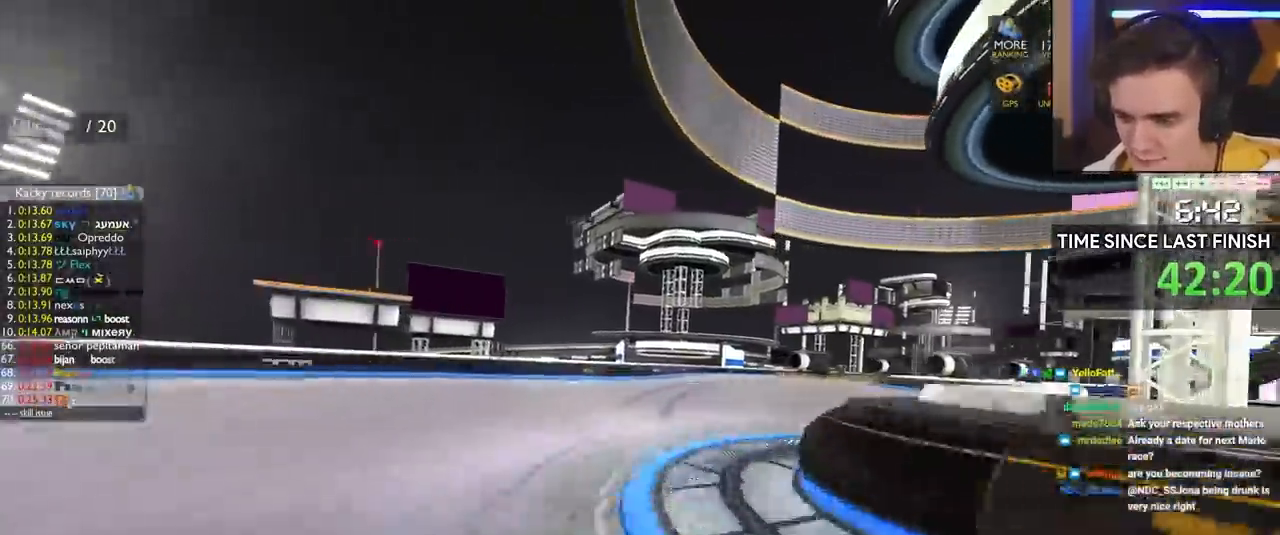
{"keys": ["right", "up"], "events": [[267, "right", "up"], [367, "right", "down"]]}
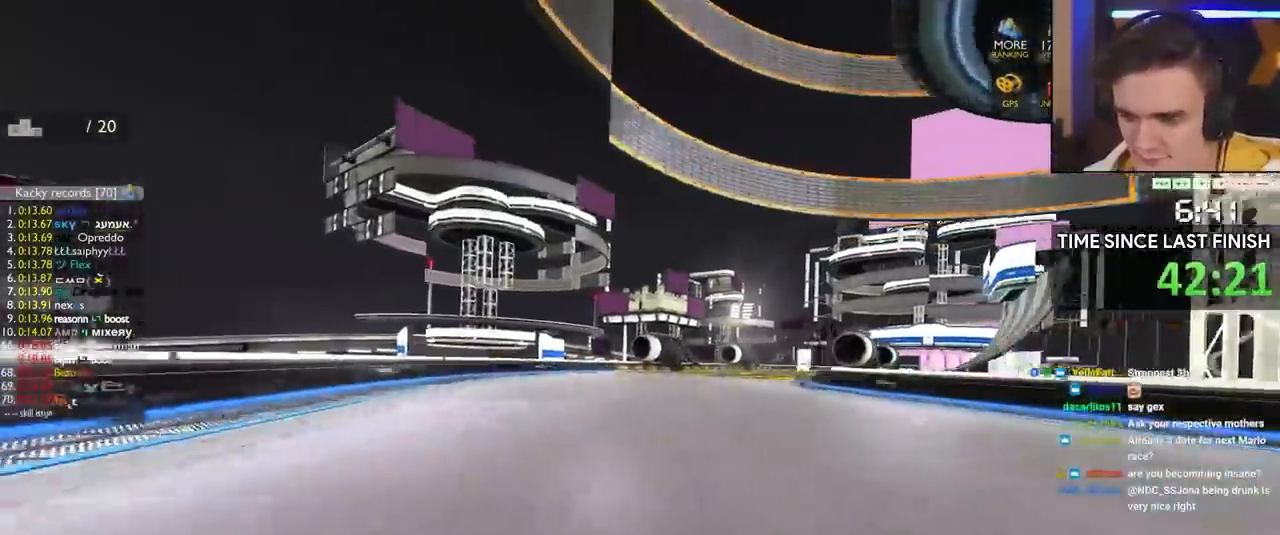
{"keys": ["right", "up"], "events": [[50, "right", "up"], [100, "right", "down"], [333, "right", "up"], [433, "right", "down"]]}
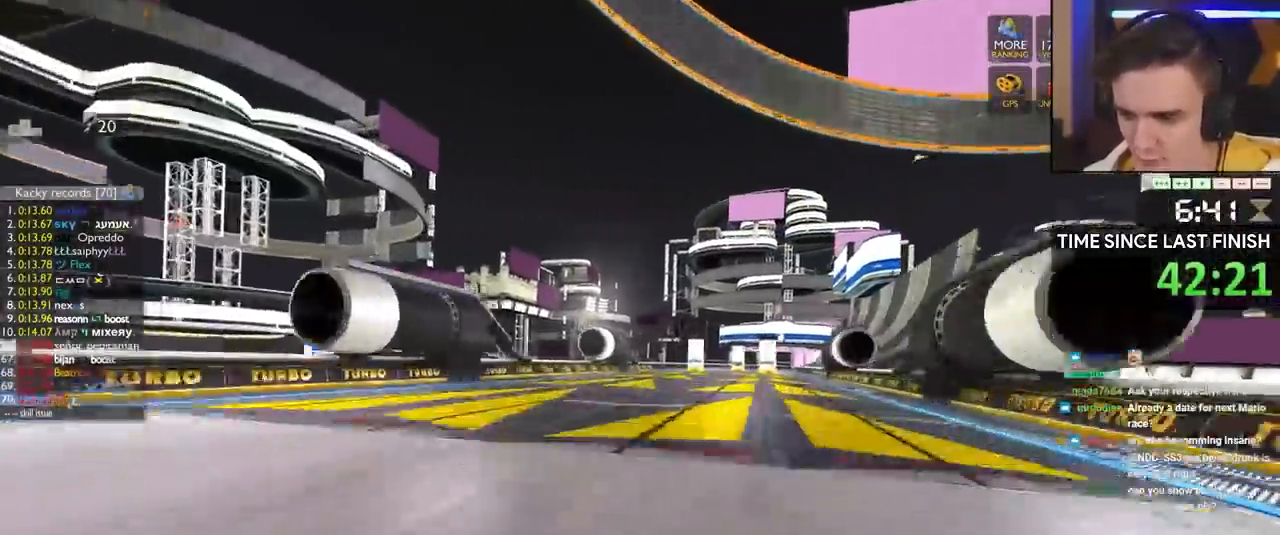
{"keys": ["up"], "events": [[117, "right", "up"], [167, "right", "down"], [300, "right", "up"], [400, "right", "down"], [483, "right", "up"]]}
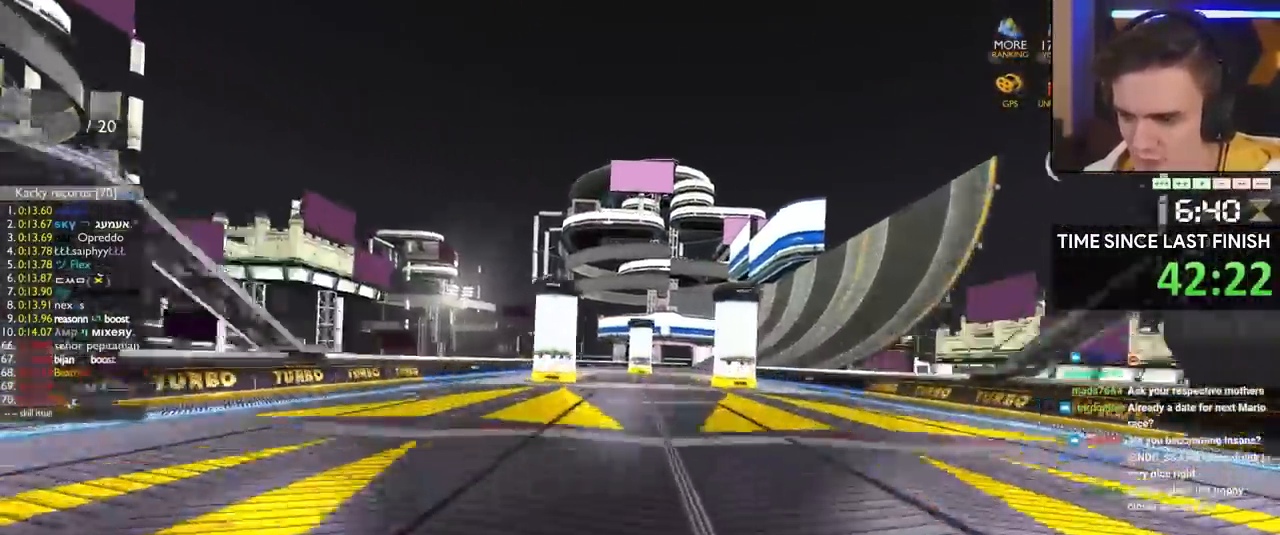
{"keys": ["right", "up"], "events": [[33, "right", "down"]]}
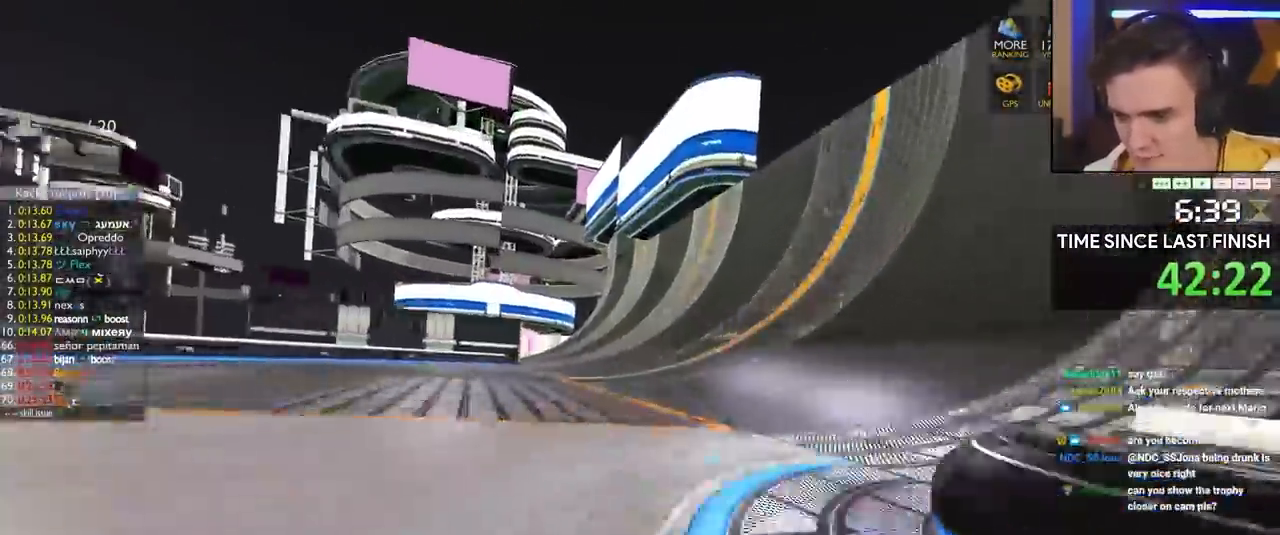
{"keys": ["up"], "events": [[83, "right", "up"], [267, "left", "down"], [367, "left", "up"]]}
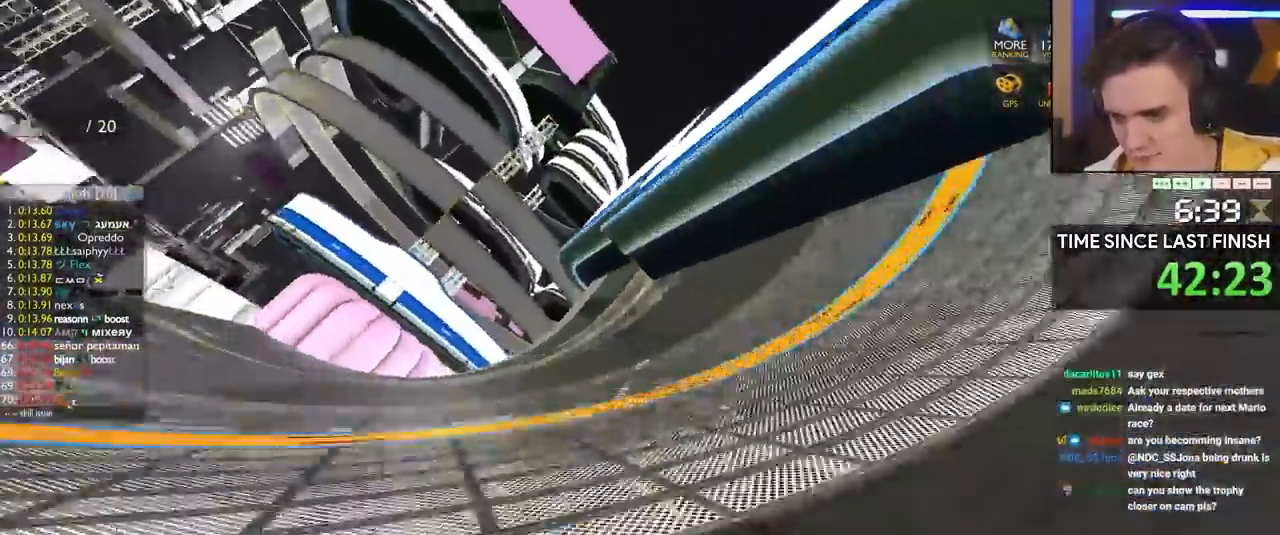
{"keys": ["left", "up"], "events": [[233, "left", "down"], [383, "left", "up"], [433, "left", "down"]]}
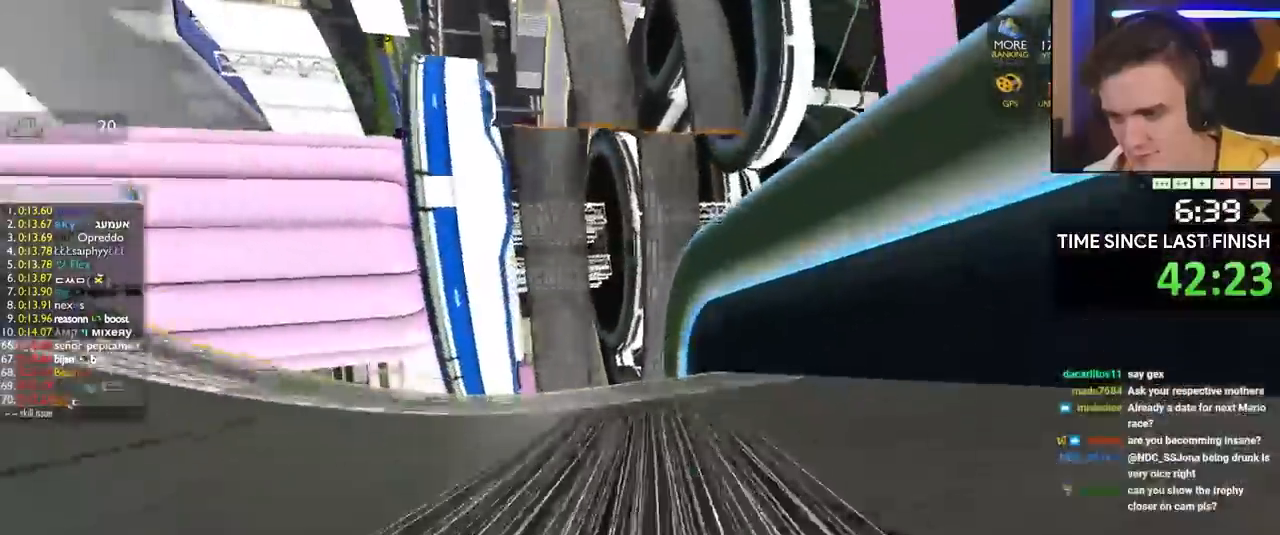
{"keys": ["left", "up"], "events": []}
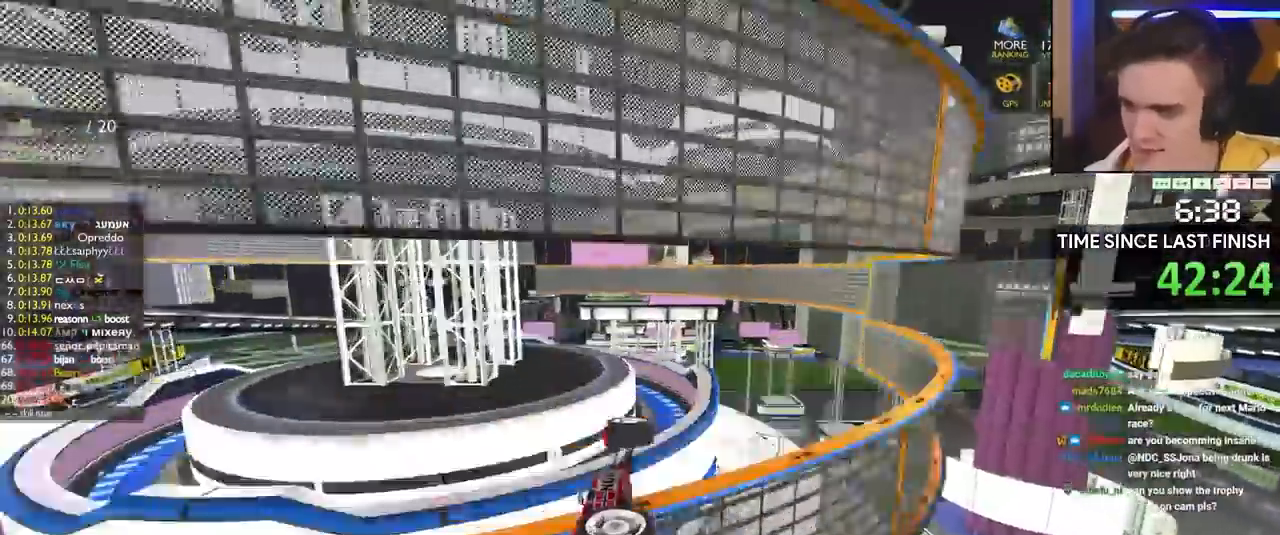
{"keys": ["up"], "events": [[33, "left", "up"], [217, "left", "down"], [417, "left", "up"]]}
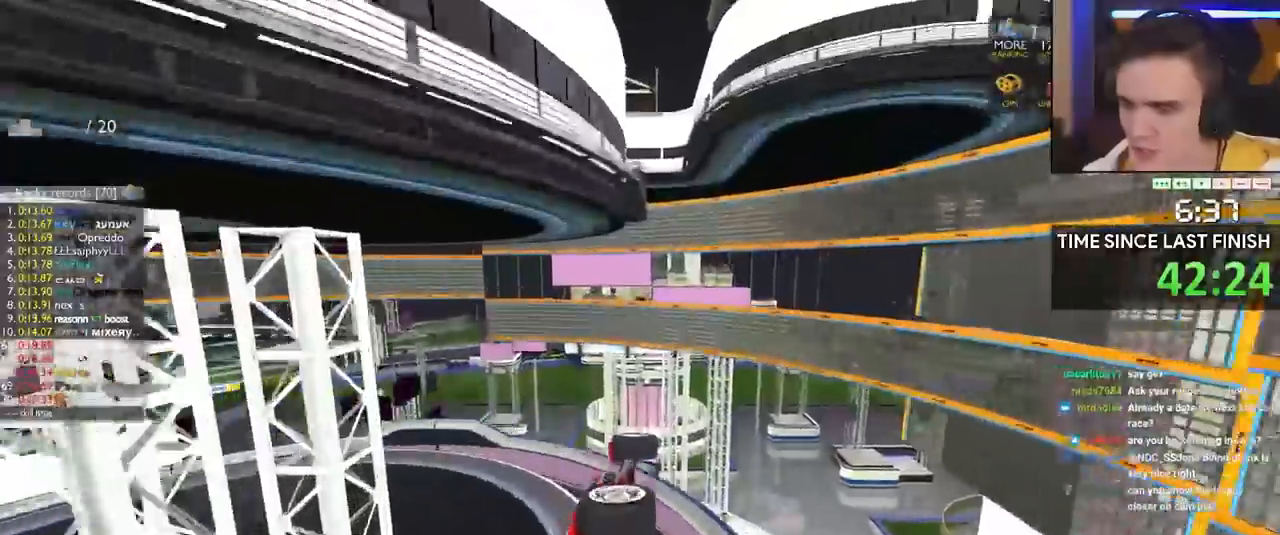
{"keys": ["up"], "events": []}
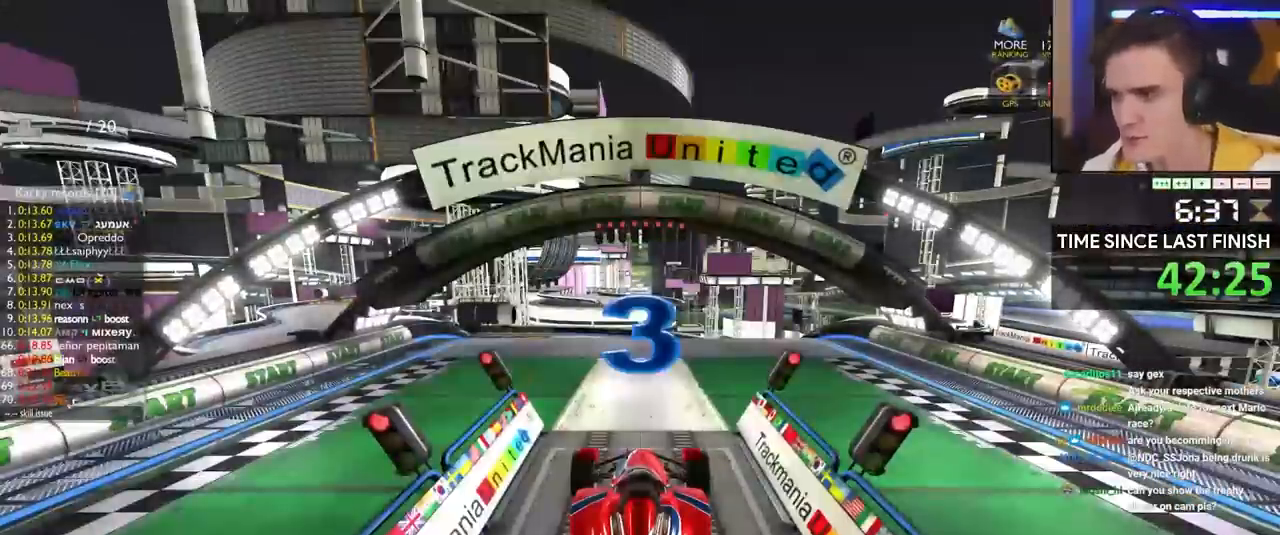
{"keys": ["up"], "events": []}
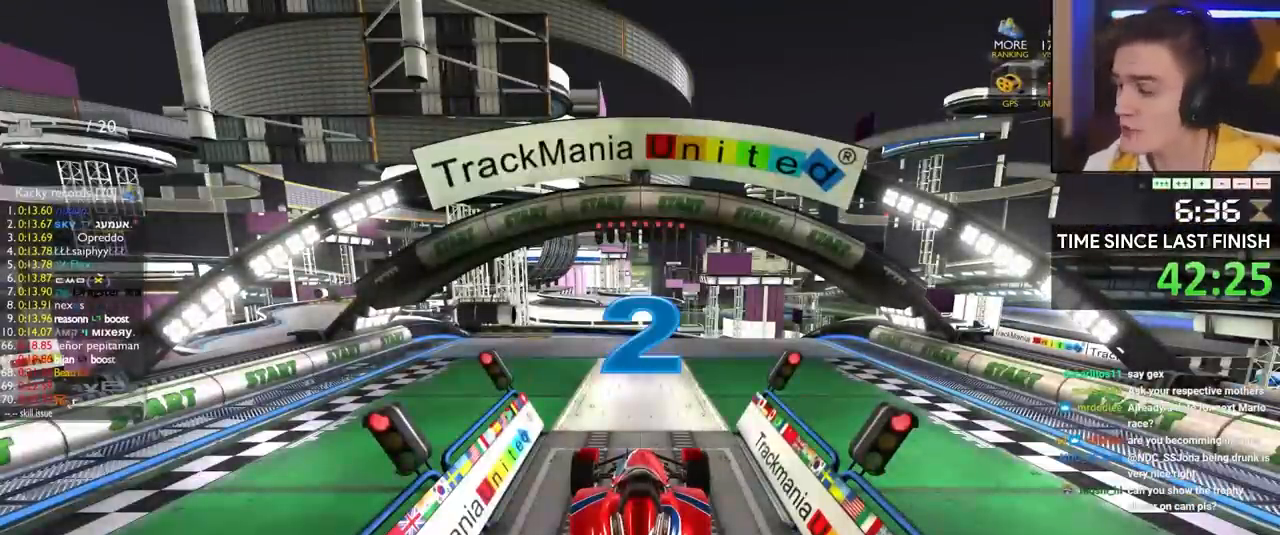
{"keys": ["up"], "events": []}
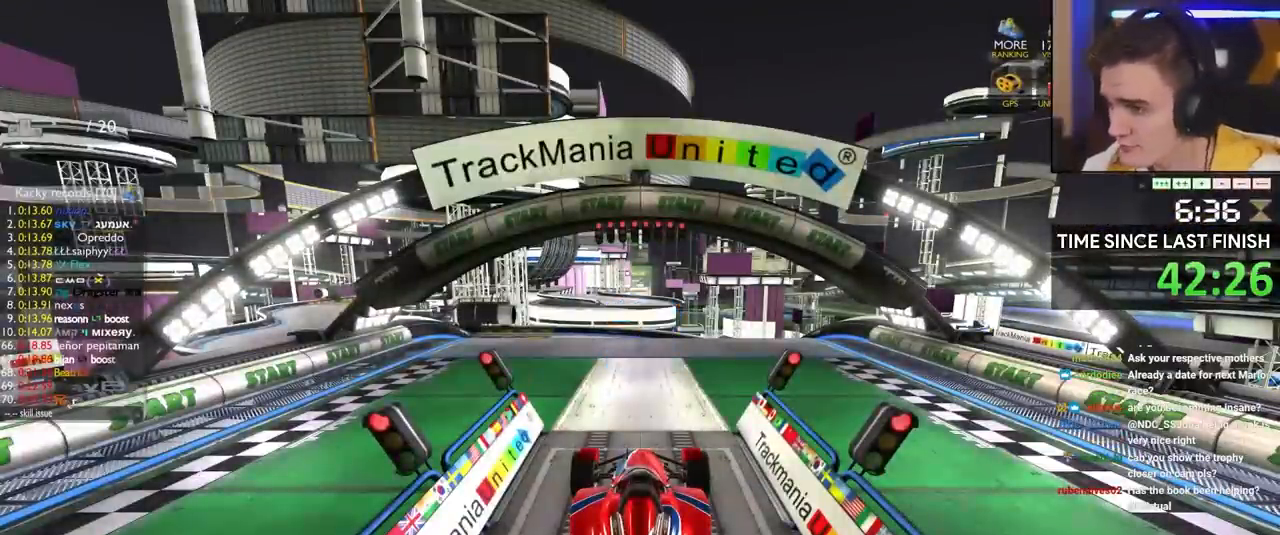
{"keys": ["up"], "events": []}